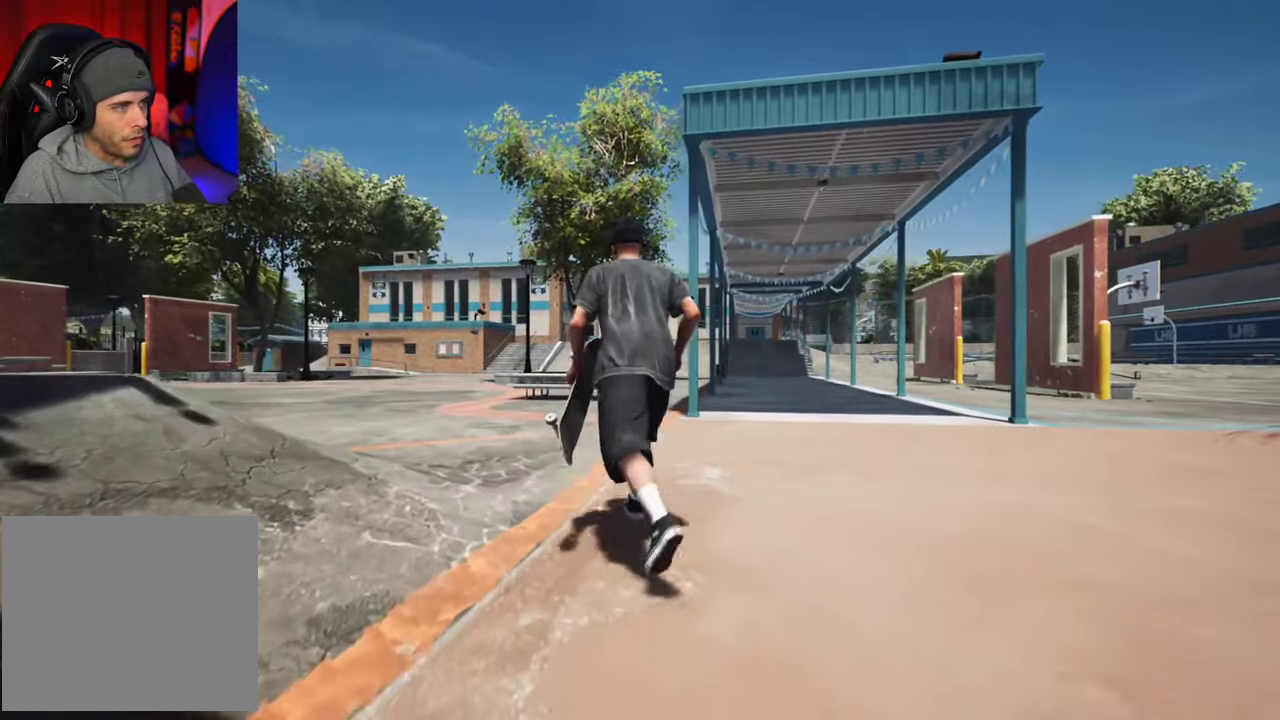
Gameplay with a controller (Xbox layout); each line is a JSON object with the inputs held at the frame after it (dt_ms = milliseconds from this image to that frame). "events" lists button and stick changes between this image and that frame as [ms after this image, input, new state], when the widget could be followed in between. This overlay highlights the sticks when they move; stick clicks (L3 R3) are not distinguishable. Not read: L3 R3.
{"dt_ms": 700, "buttons": [], "left_stick": "up-left", "right_stick": "center", "events": [[17, "left_stick", "up-left"], [284, "left_stick", "up"], [284, "right_stick", "down-left"], [450, "left_stick", "up-left"], [450, "right_stick", "center"]]}
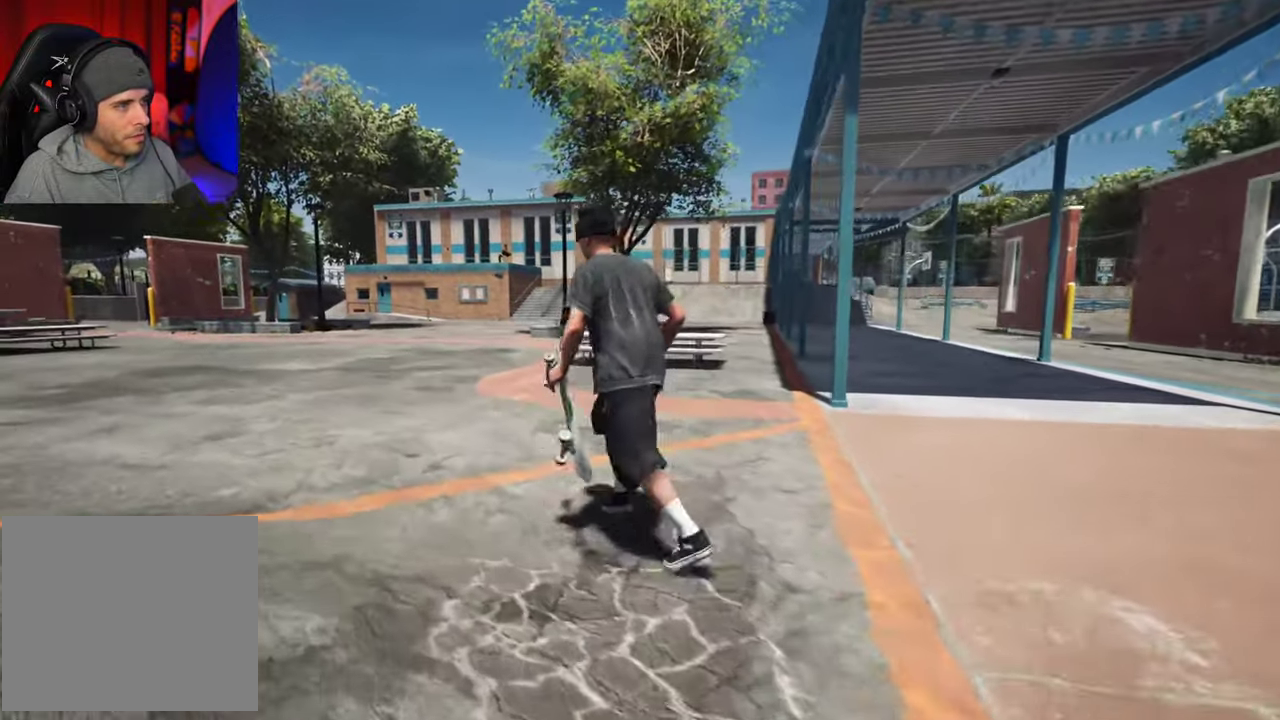
{"dt_ms": 400, "buttons": [], "left_stick": "up-left", "right_stick": "center"}
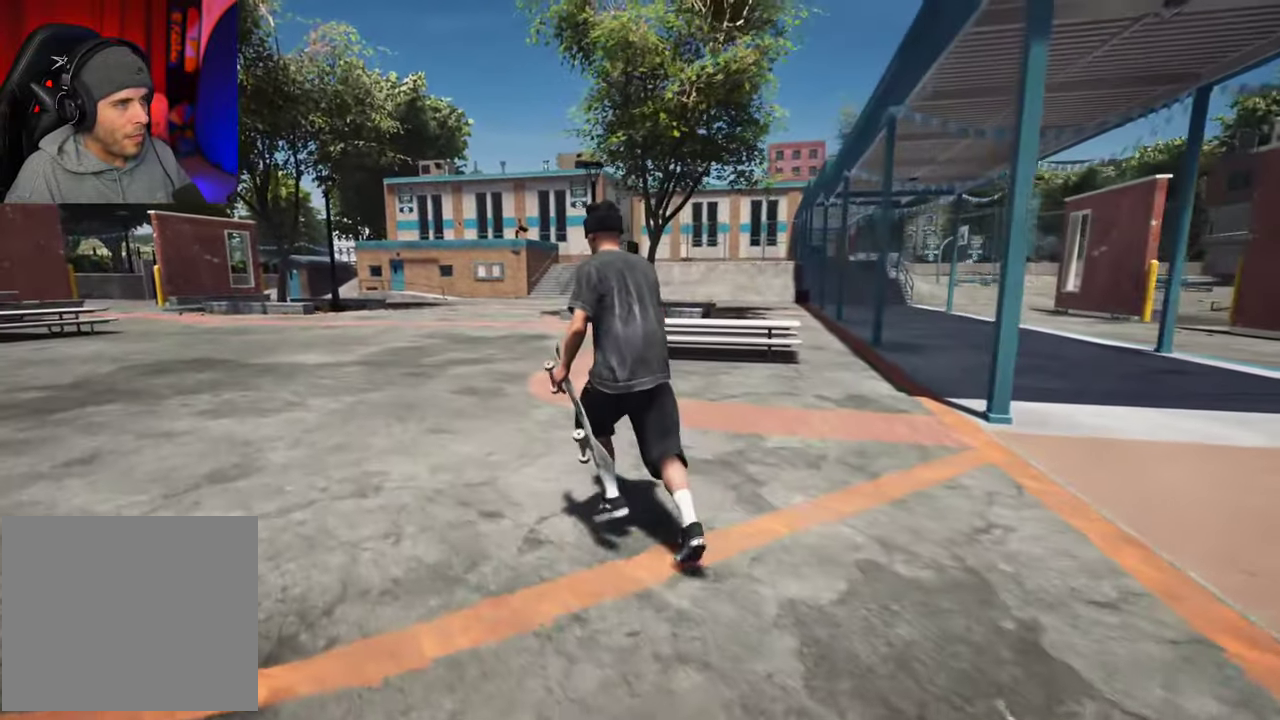
{"dt_ms": 300, "buttons": [], "left_stick": "up-left", "right_stick": "center", "events": []}
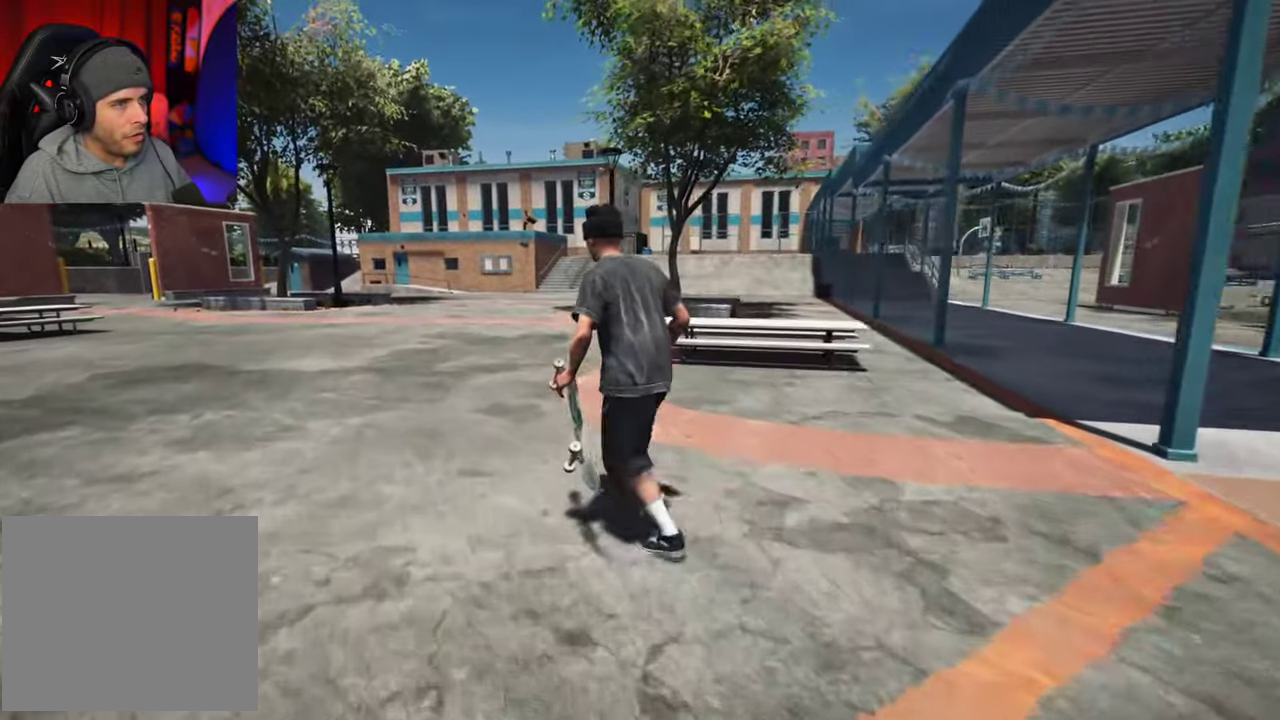
{"dt_ms": 600, "buttons": [], "left_stick": "up-left", "right_stick": "center", "events": [[367, "A", "down"], [417, "A", "up"]]}
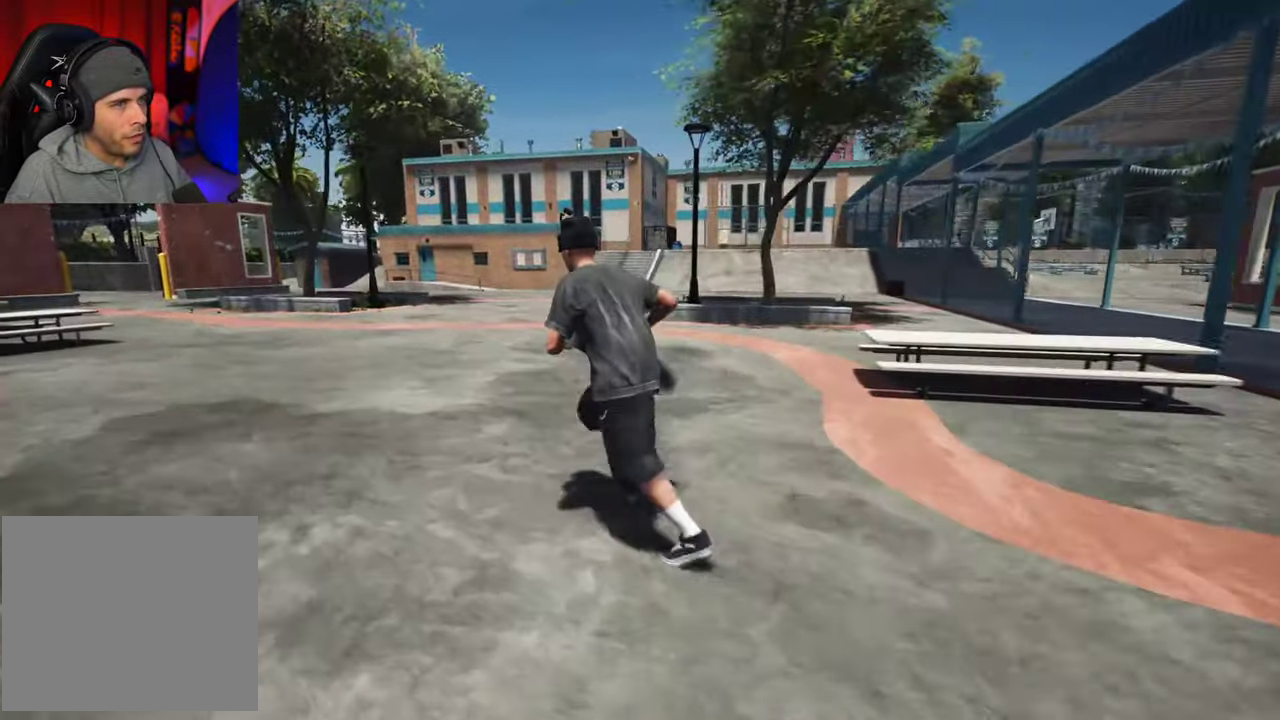
{"dt_ms": 700, "buttons": [], "left_stick": "up-left", "right_stick": "center", "events": [[567, "left_stick", "up"], [617, "left_stick", "up-left"]]}
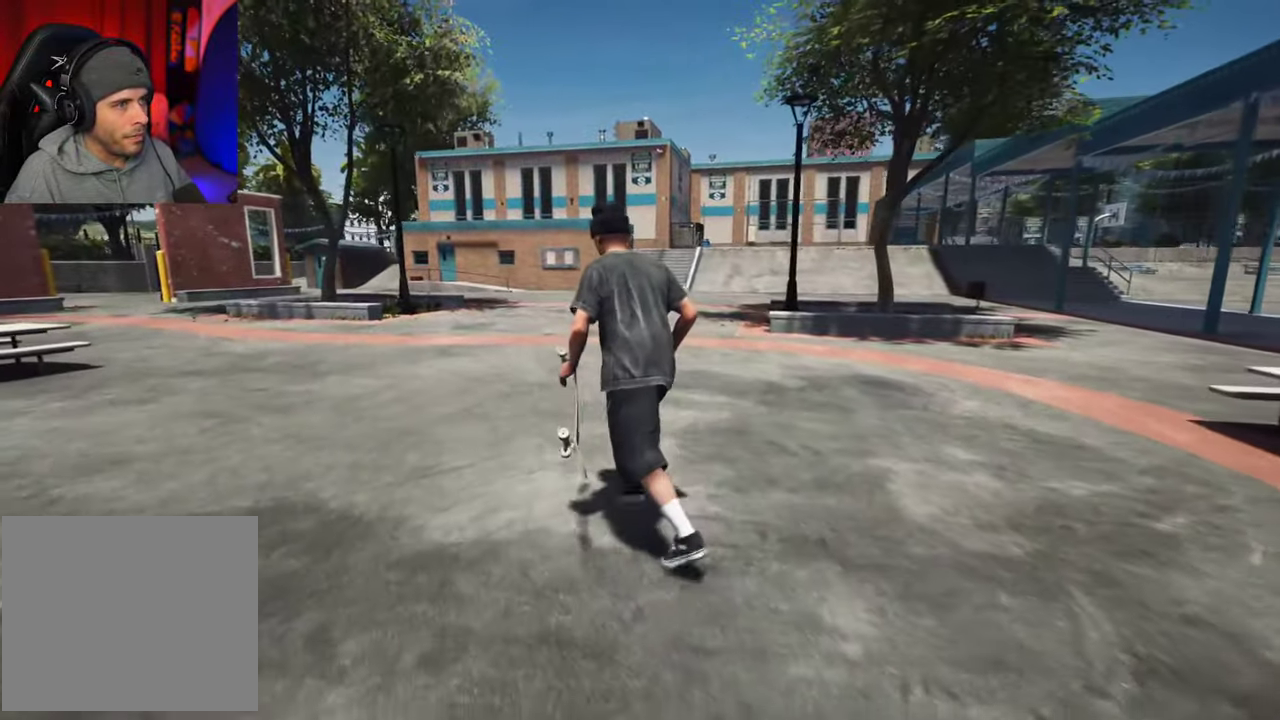
{"dt_ms": 400, "buttons": [], "left_stick": "up", "right_stick": "center", "events": [[234, "left_stick", "up"]]}
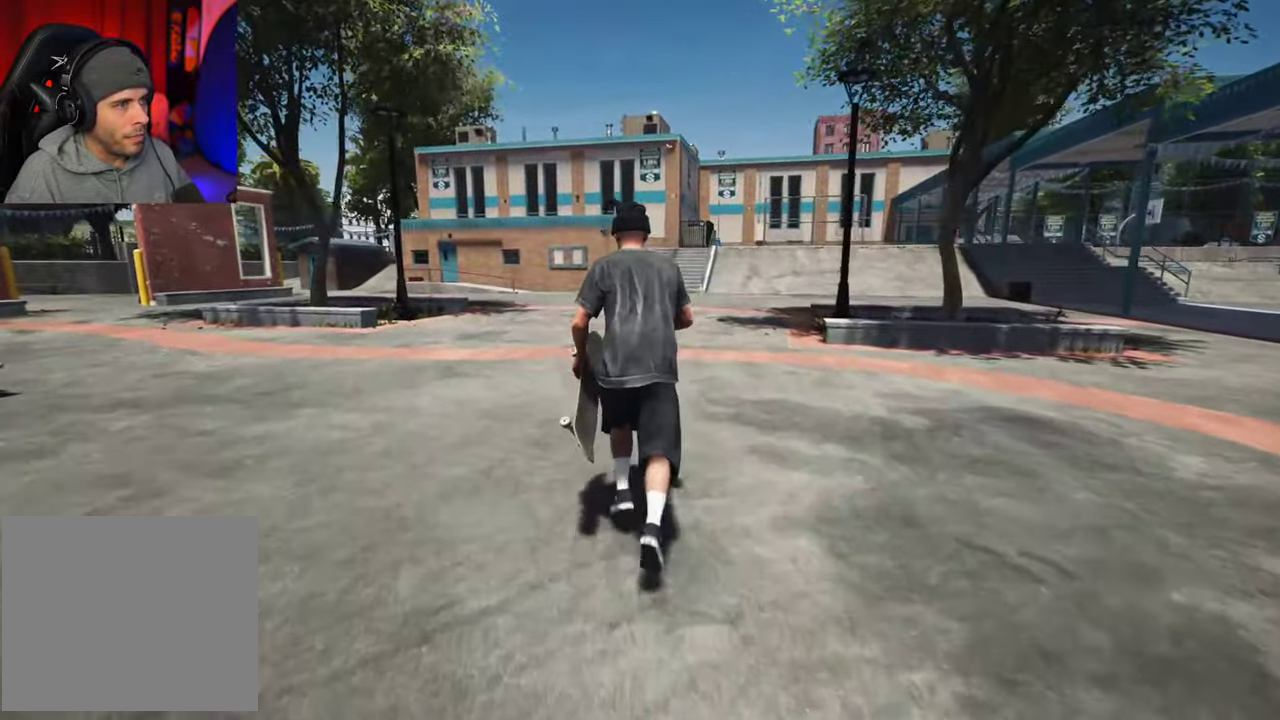
{"dt_ms": 300, "buttons": [], "left_stick": "up-left", "right_stick": "center", "events": [[134, "left_stick", "up-left"]]}
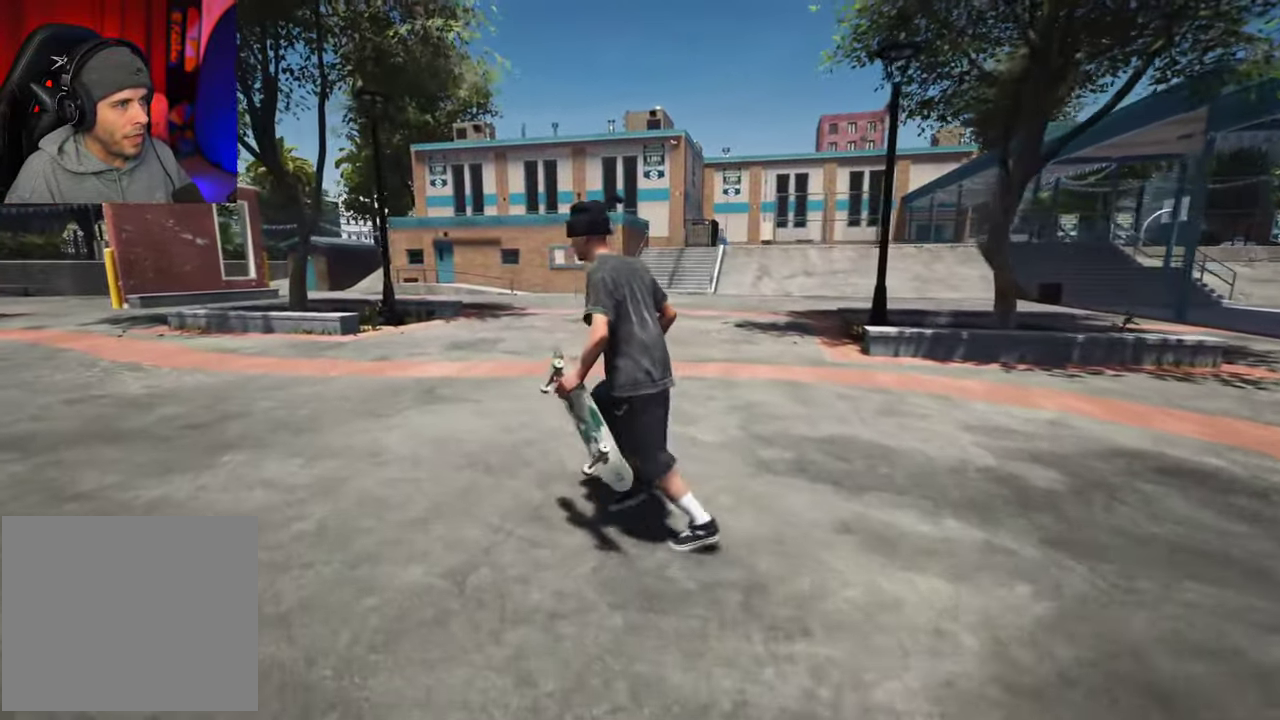
{"dt_ms": 700, "buttons": [], "left_stick": "up-left", "right_stick": "center", "events": []}
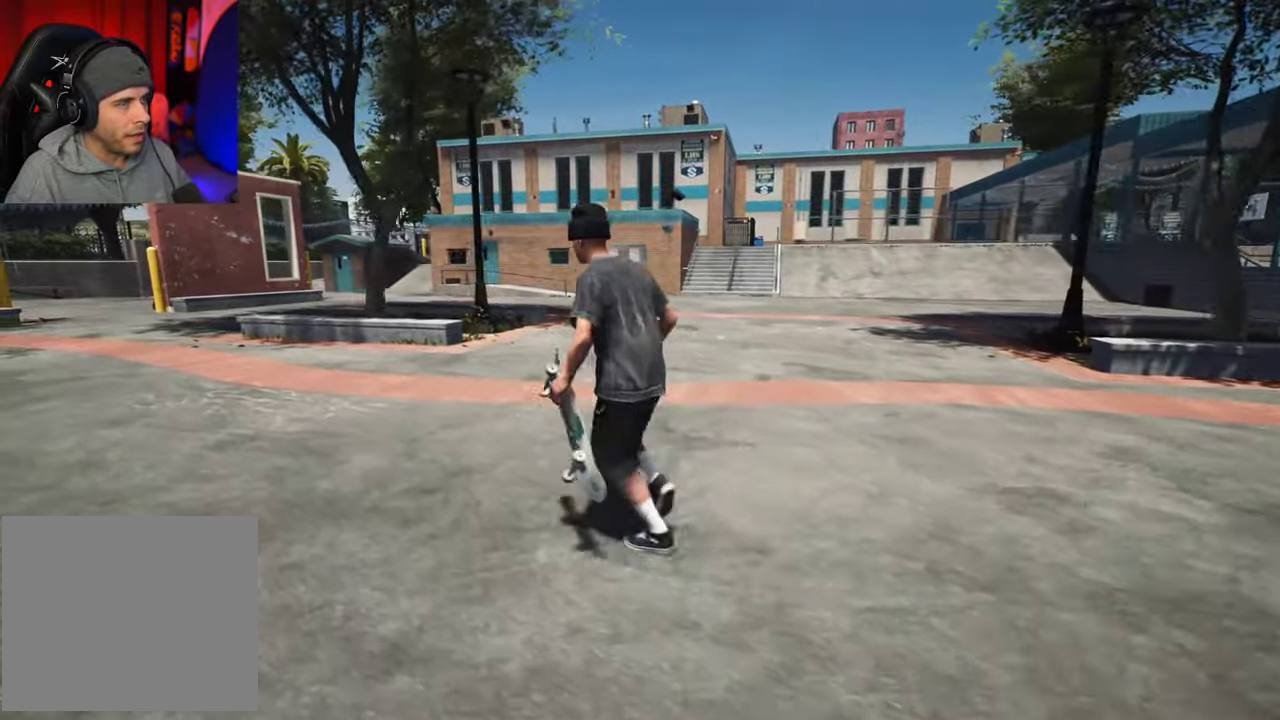
{"dt_ms": 300, "buttons": [], "left_stick": "up", "right_stick": "center", "events": [[67, "left_stick", "up"]]}
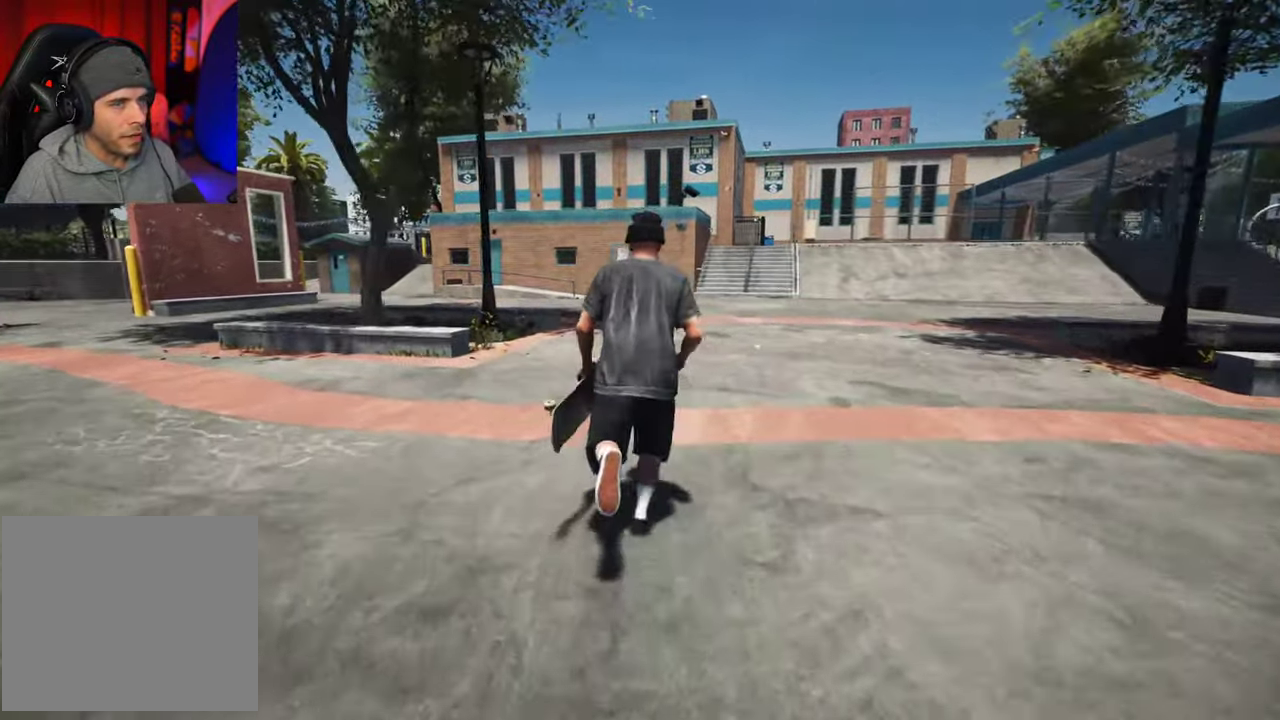
{"dt_ms": 700, "buttons": [], "left_stick": "up", "right_stick": "right", "events": [[517, "right_stick", "right"]]}
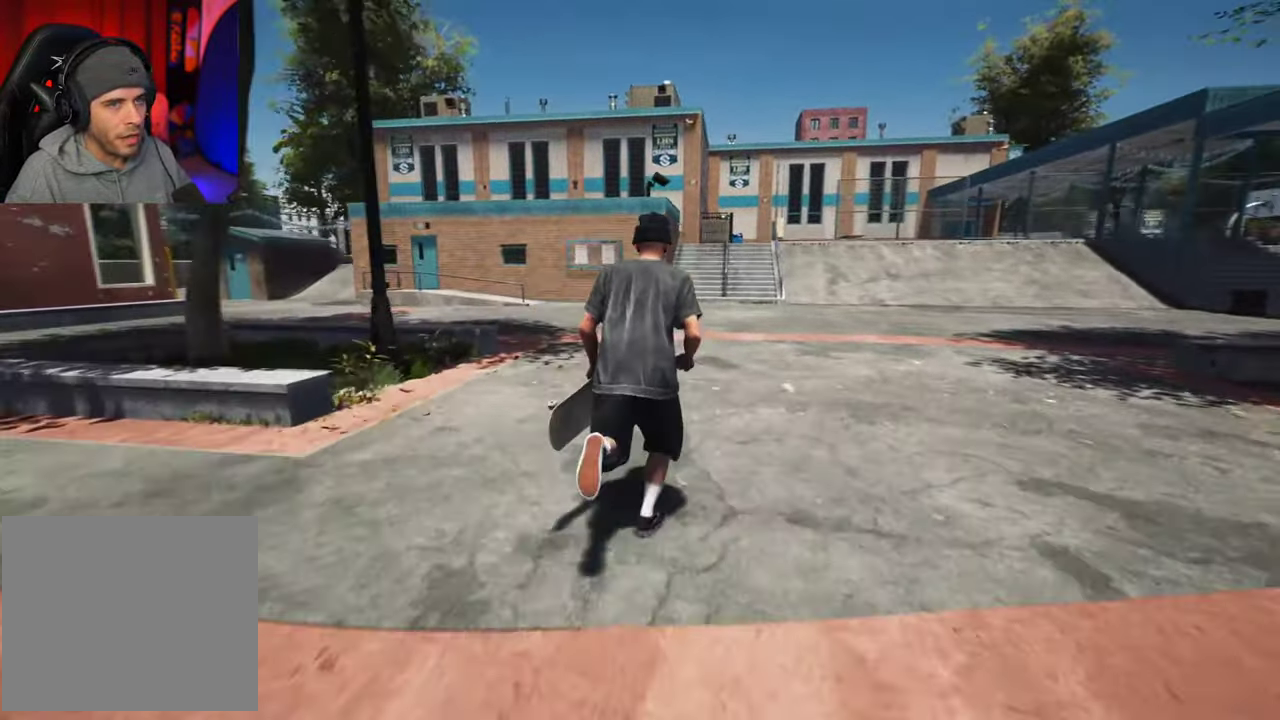
{"dt_ms": 700, "buttons": [], "left_stick": "right", "right_stick": "center", "events": [[367, "left_stick", "center"], [367, "right_stick", "center"], [467, "left_stick", "down"], [600, "left_stick", "down-right"], [684, "left_stick", "right"]]}
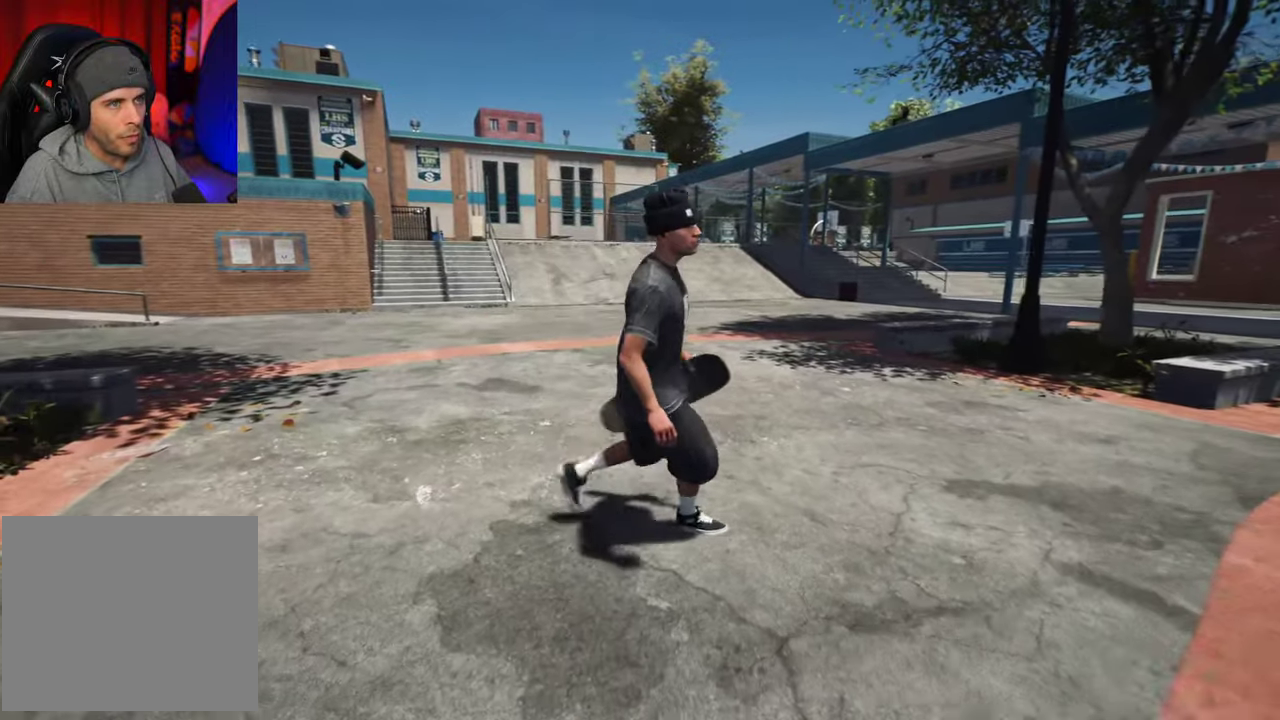
{"dt_ms": 300, "buttons": ["START"], "left_stick": "center", "right_stick": "center", "events": [[67, "left_stick", "up"], [200, "left_stick", "center"], [300, "START", "down"]]}
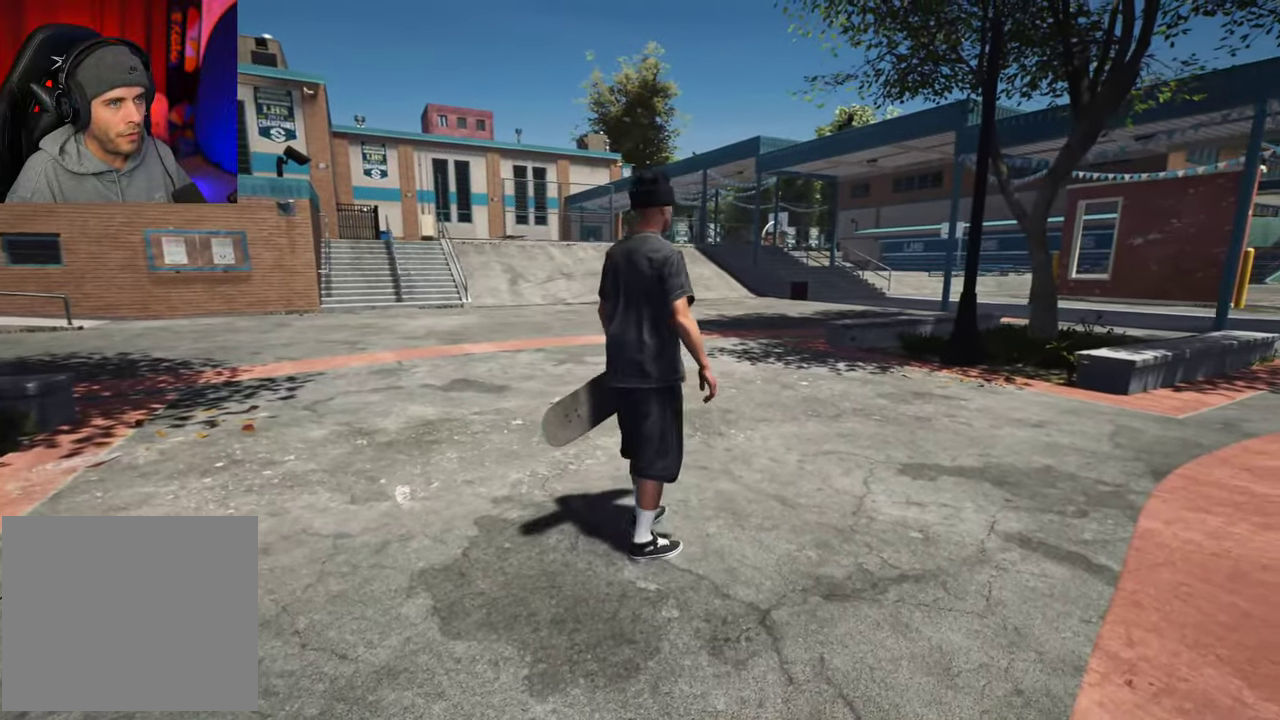
{"dt_ms": 300, "buttons": ["START"], "left_stick": "center", "right_stick": "center", "events": []}